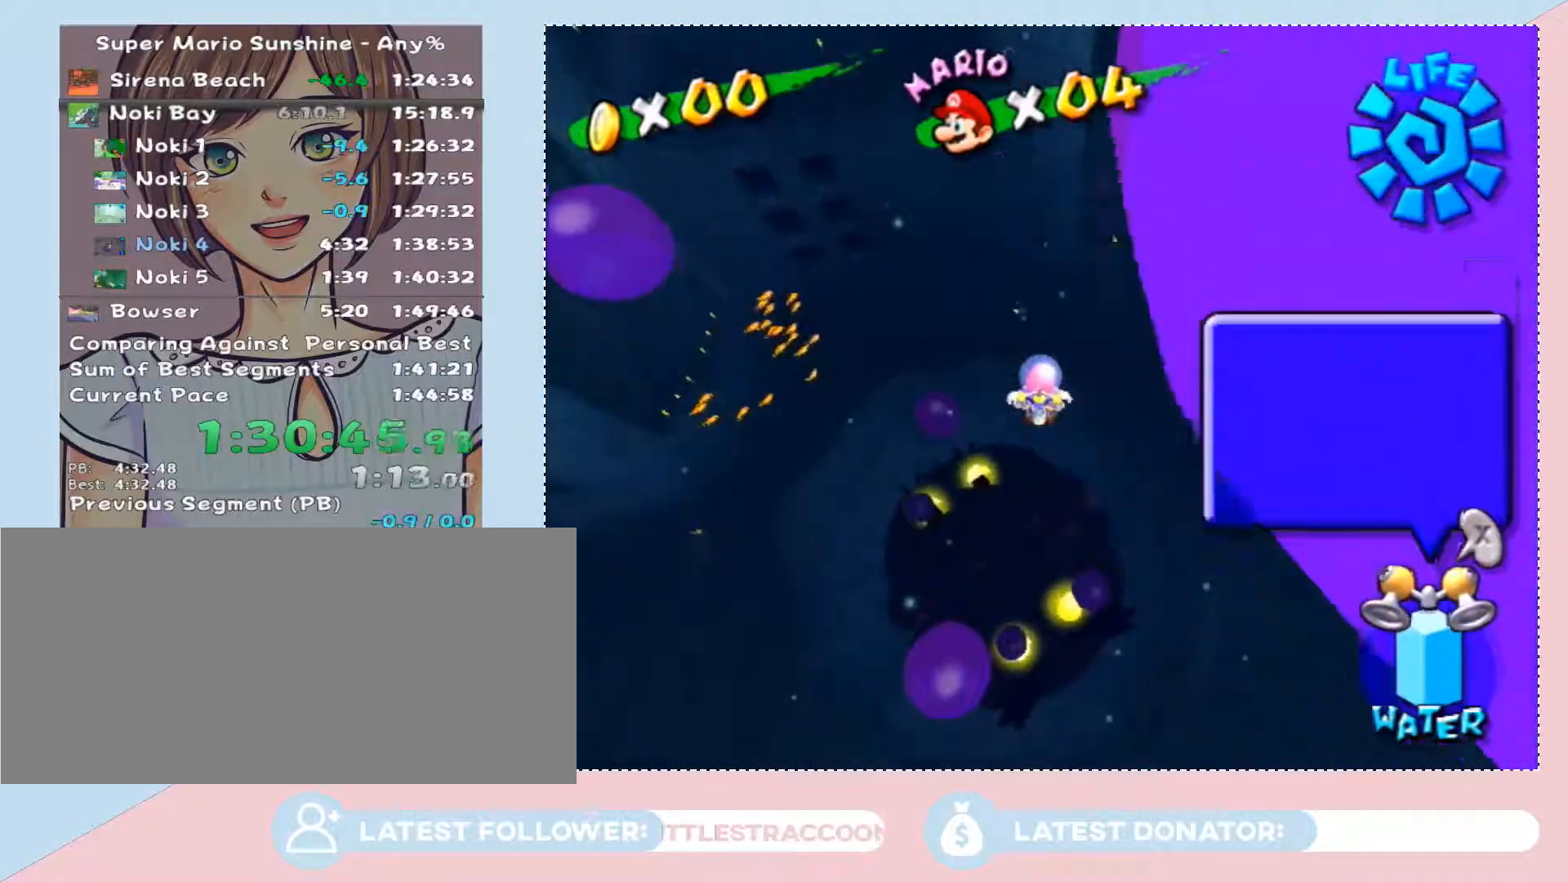
Gameplay with a controller (Nintendo layout); each line is a JSON object with the inputs held at the frame after it. "button_events" lists button changes between this image and that frame as [ms after this image, input, new state], when the widget could be followed in between (sticks are given only as held states). Not read: L3 R2 R3.
{"buttons": [], "left_stick": "center", "right_stick": "center", "button_events": []}
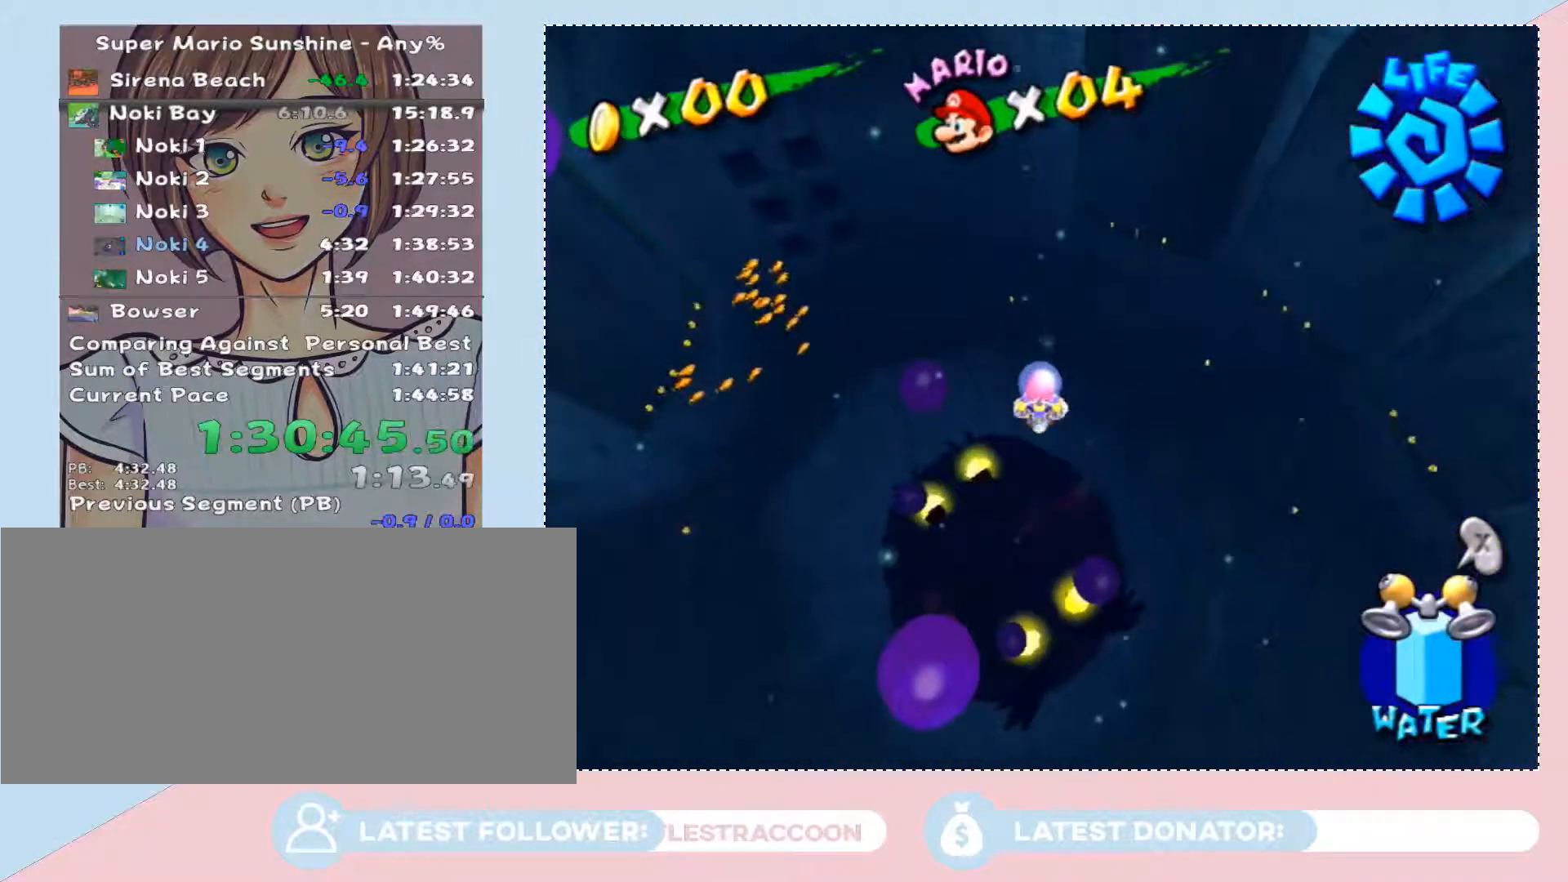
{"buttons": [], "left_stick": "center", "right_stick": "center", "button_events": []}
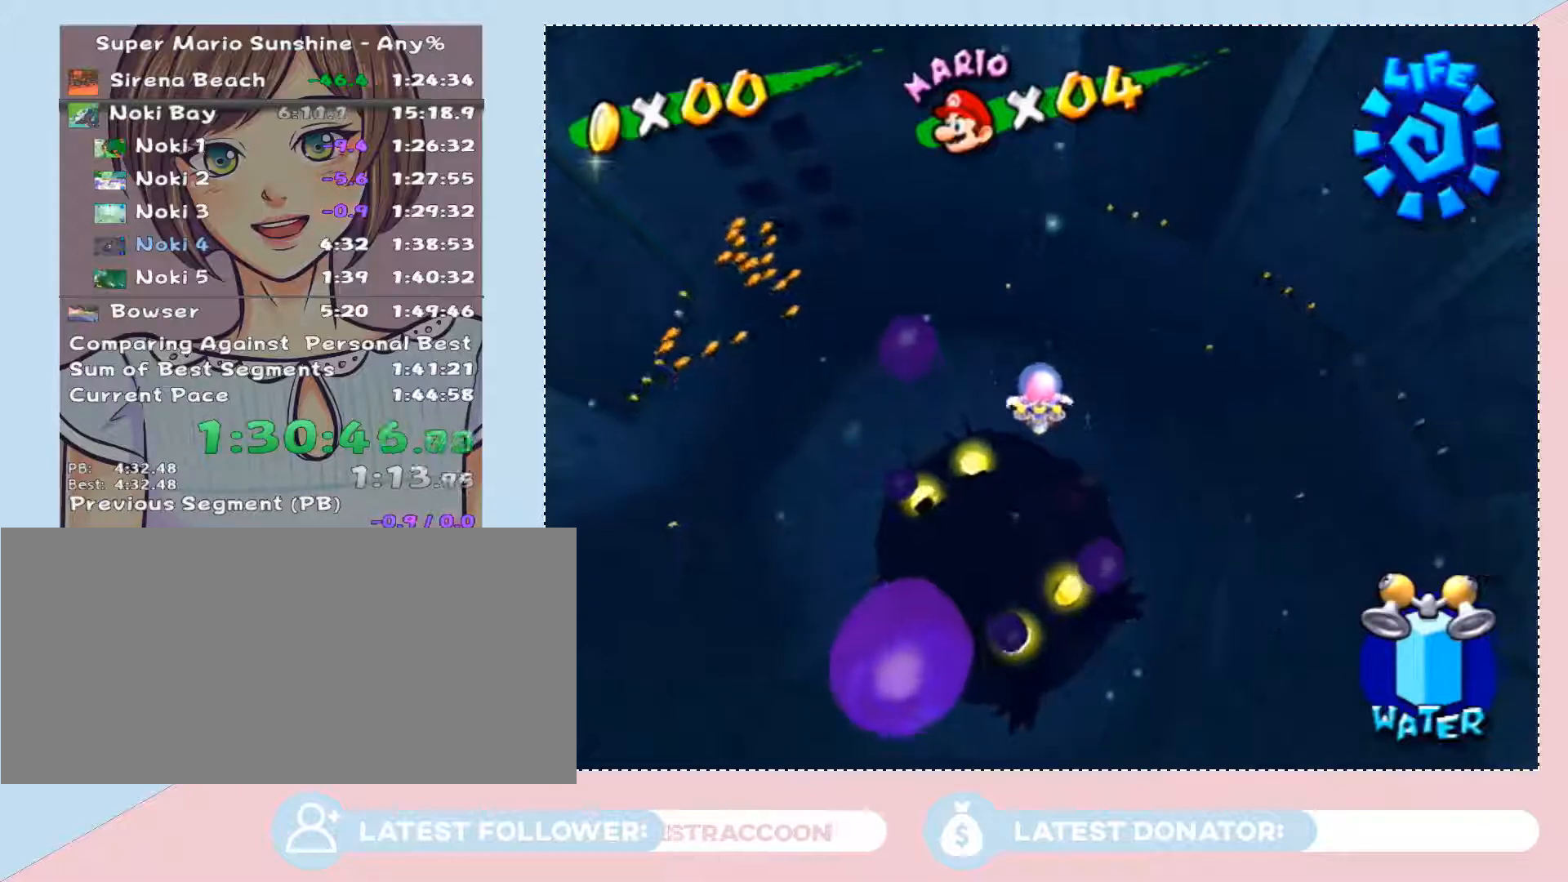
{"buttons": [], "left_stick": "center", "right_stick": "center", "button_events": []}
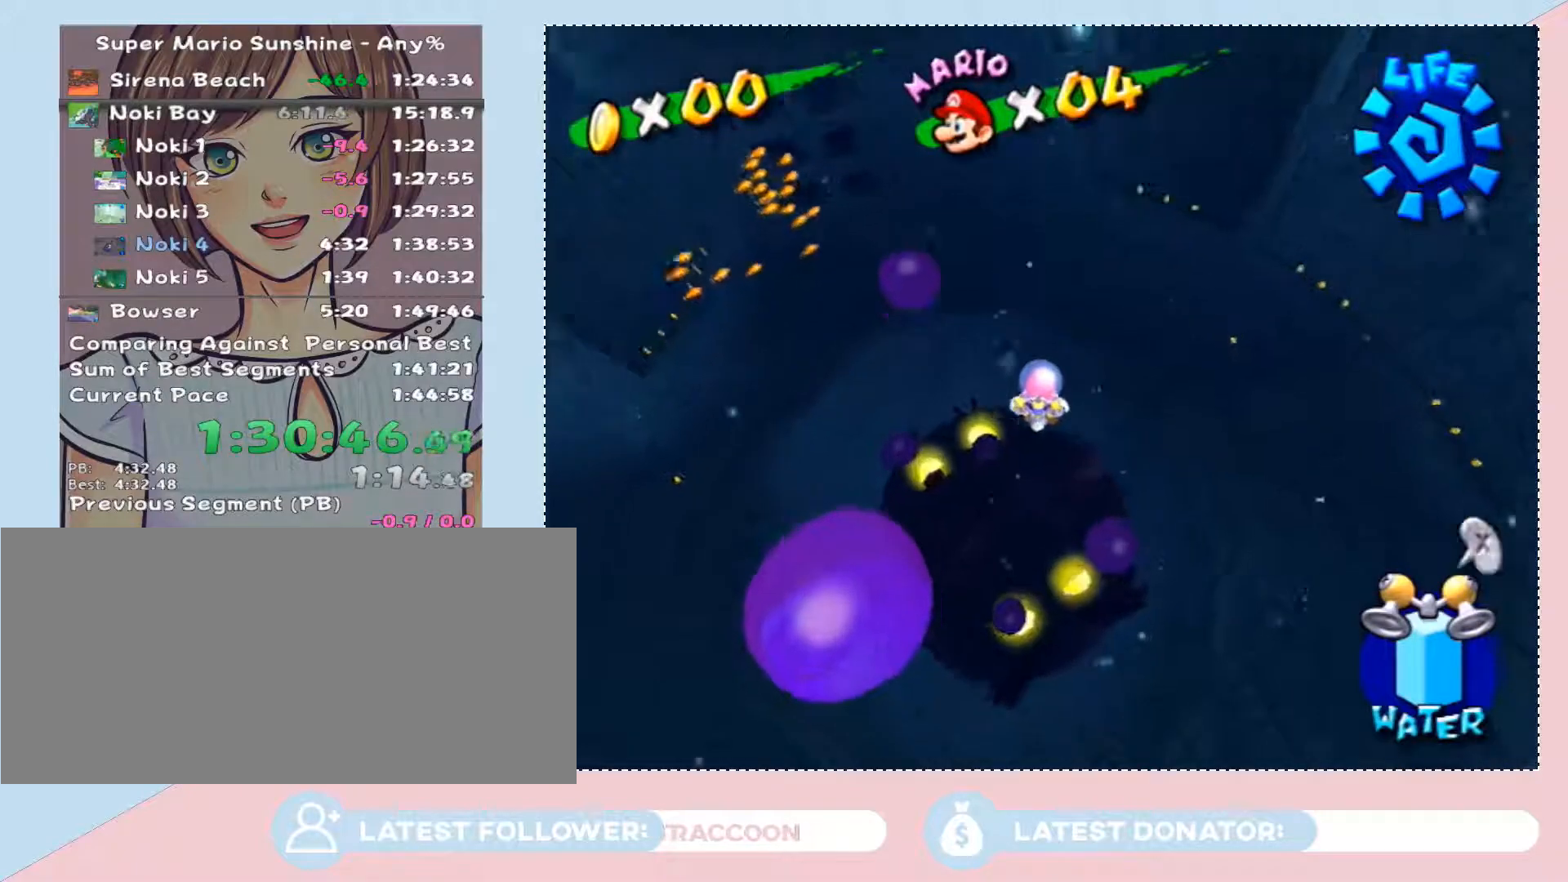
{"buttons": [], "left_stick": "center", "right_stick": "center", "button_events": []}
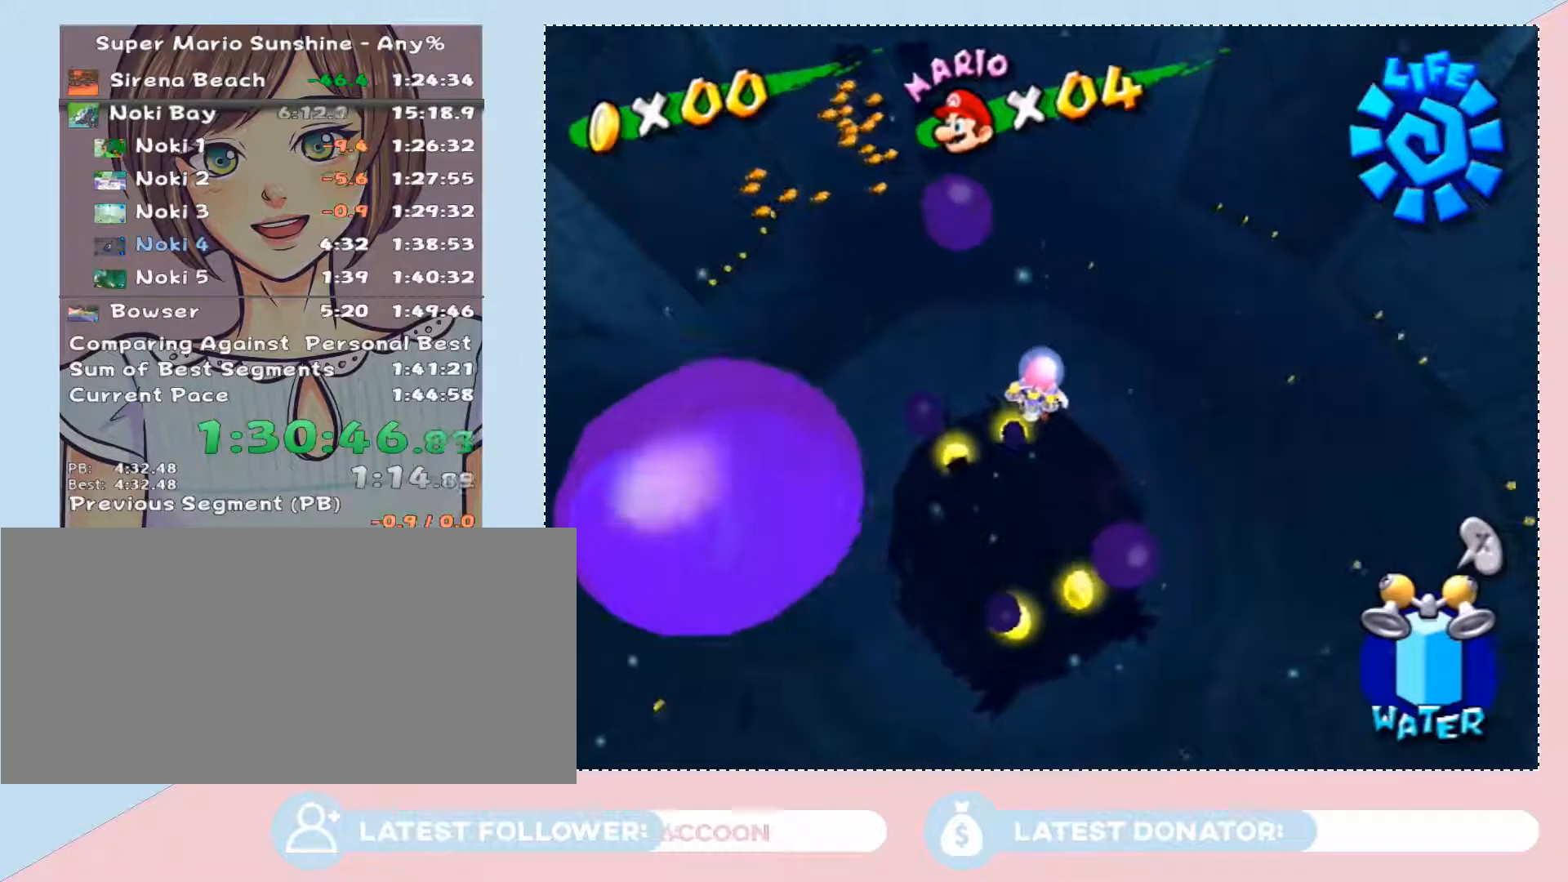
{"buttons": [], "left_stick": "left", "right_stick": "center", "button_events": []}
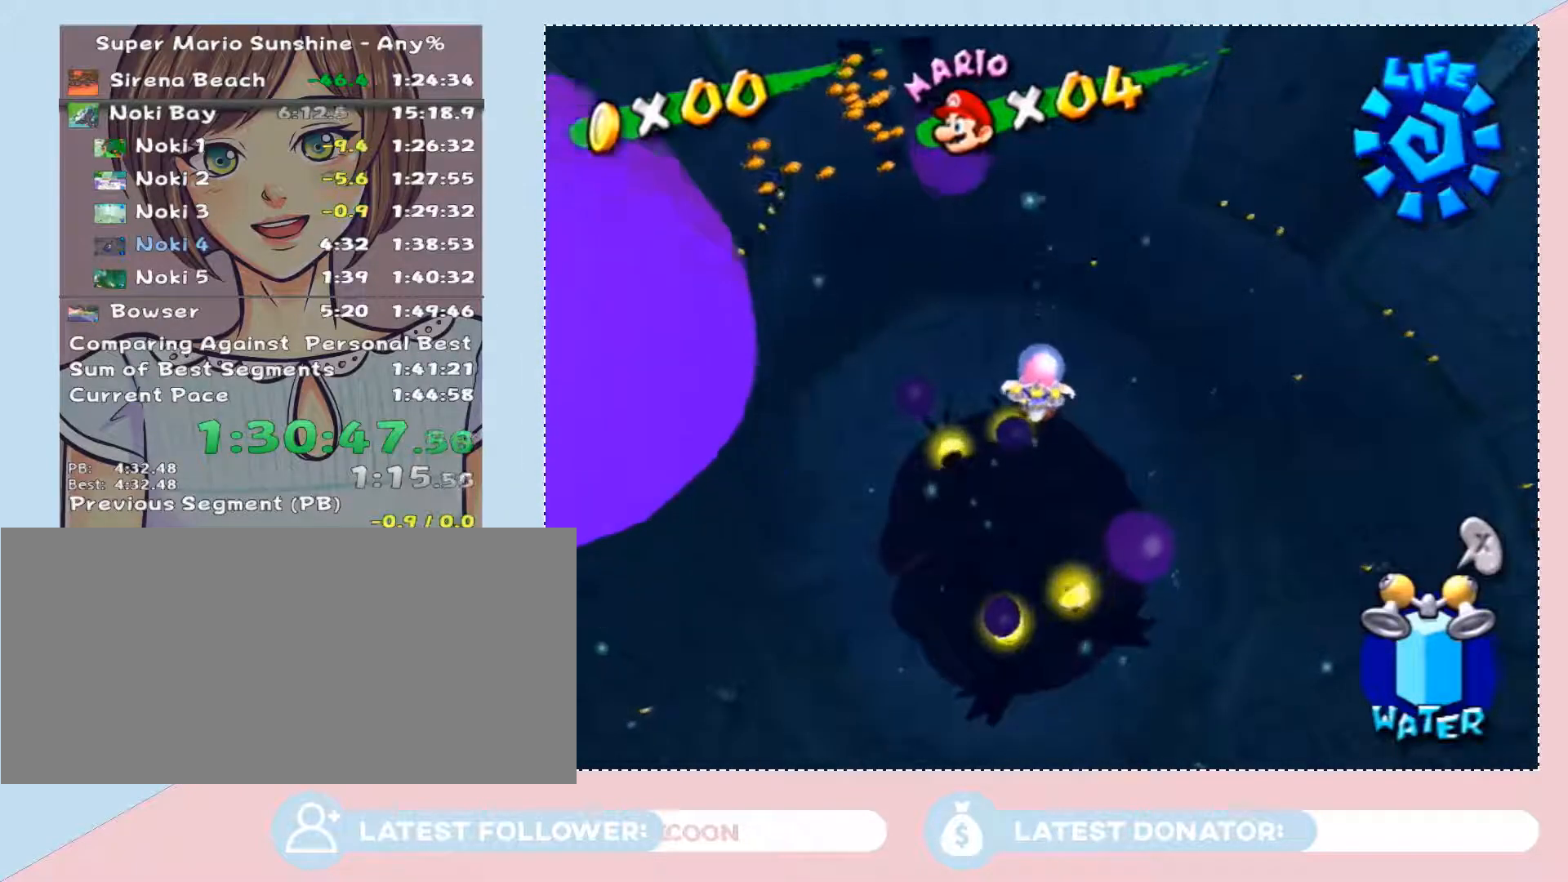
{"buttons": [], "left_stick": "center", "right_stick": "center", "button_events": []}
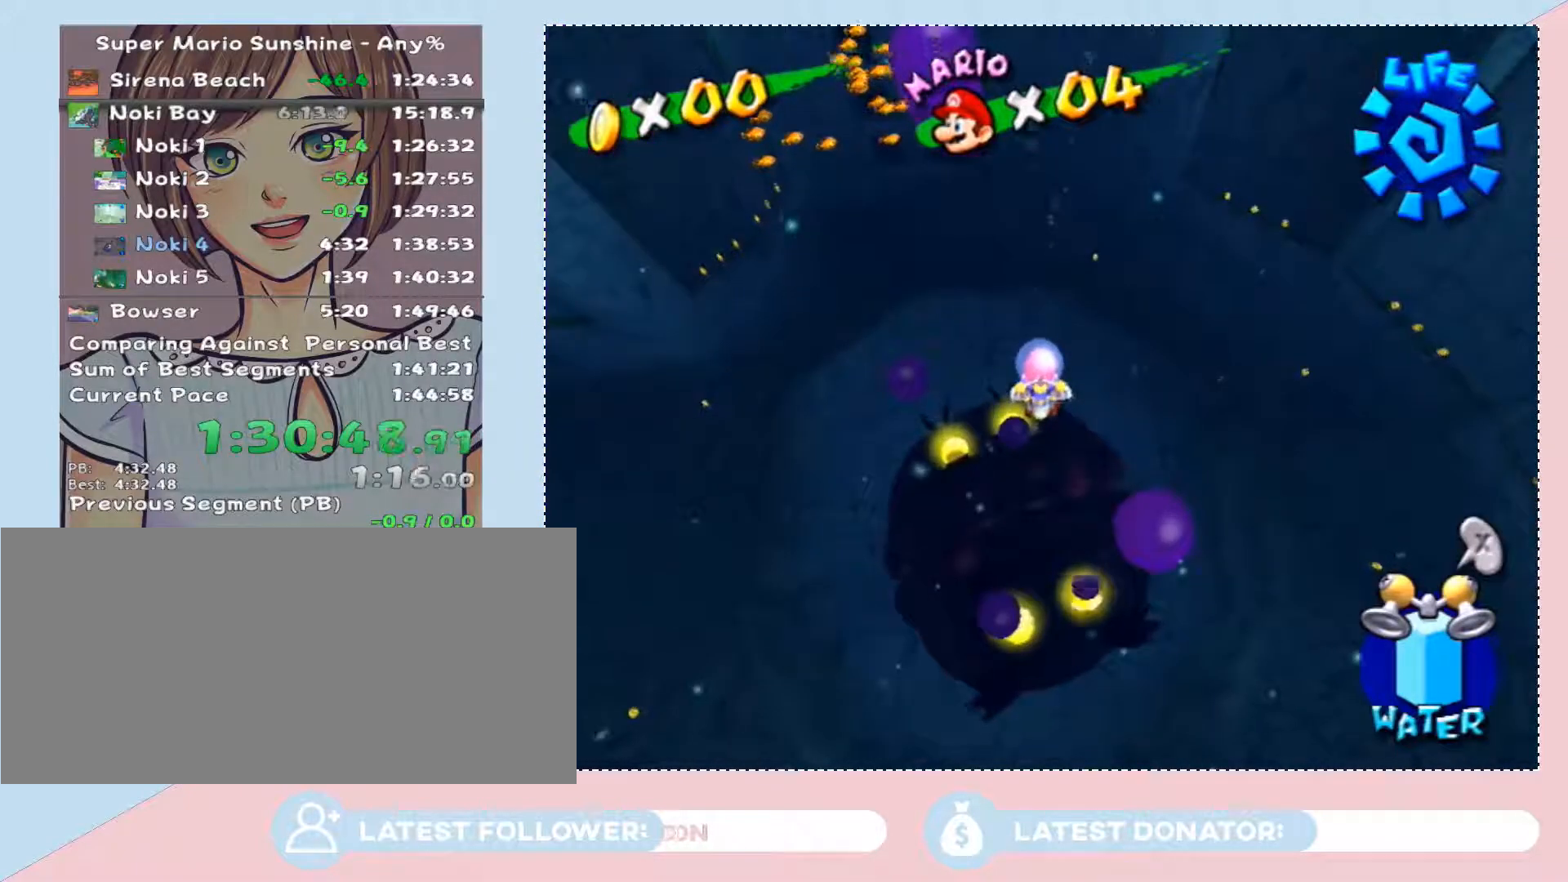
{"buttons": [], "left_stick": "up", "right_stick": "center", "button_events": []}
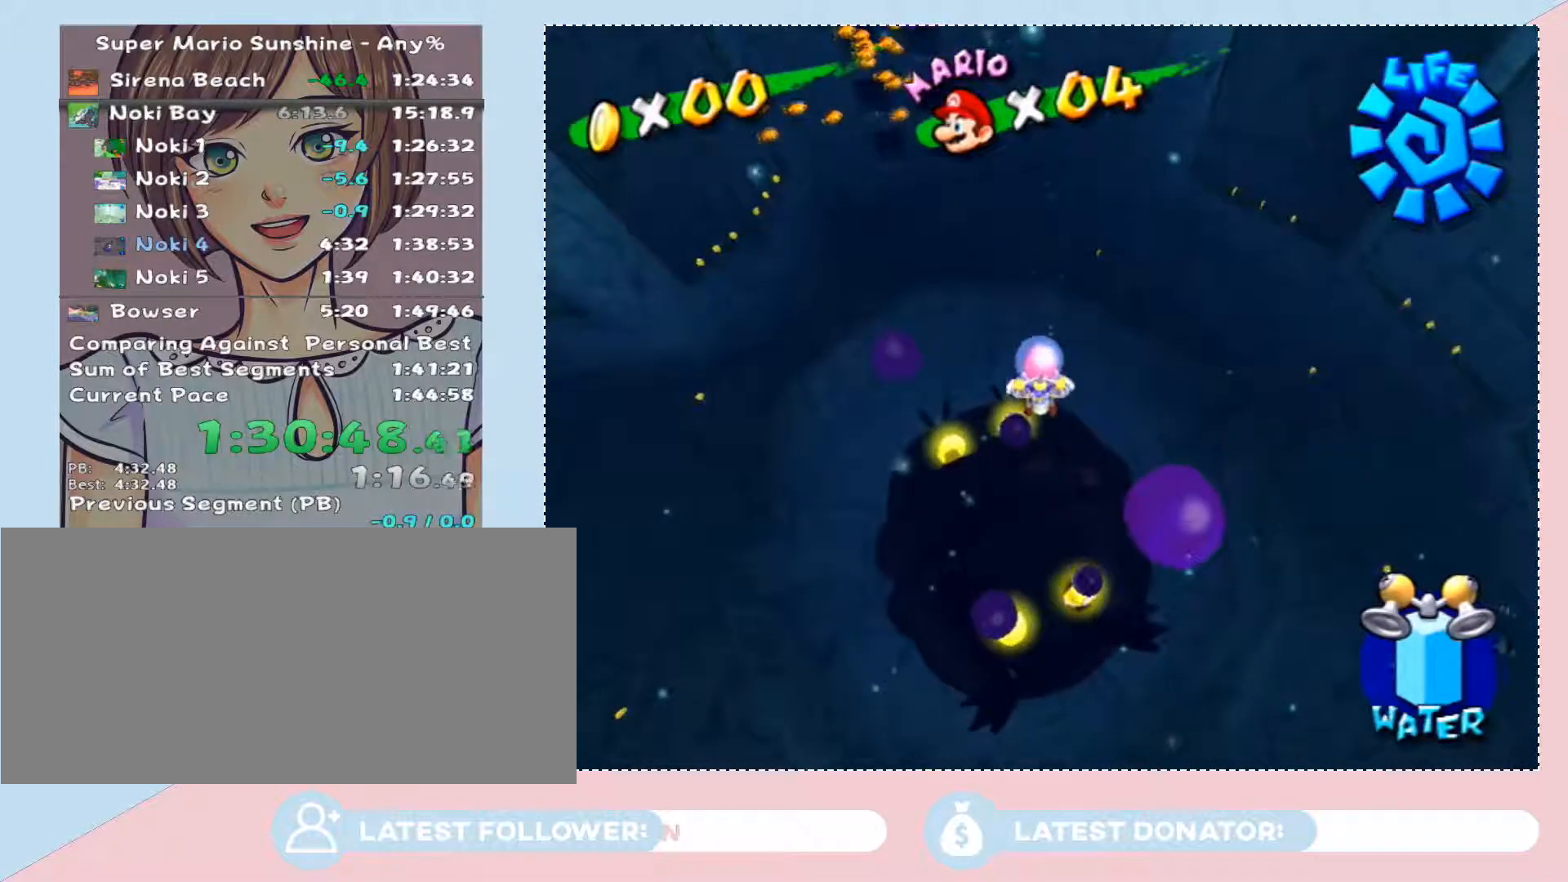
{"buttons": [], "left_stick": "down-left", "right_stick": "center", "button_events": []}
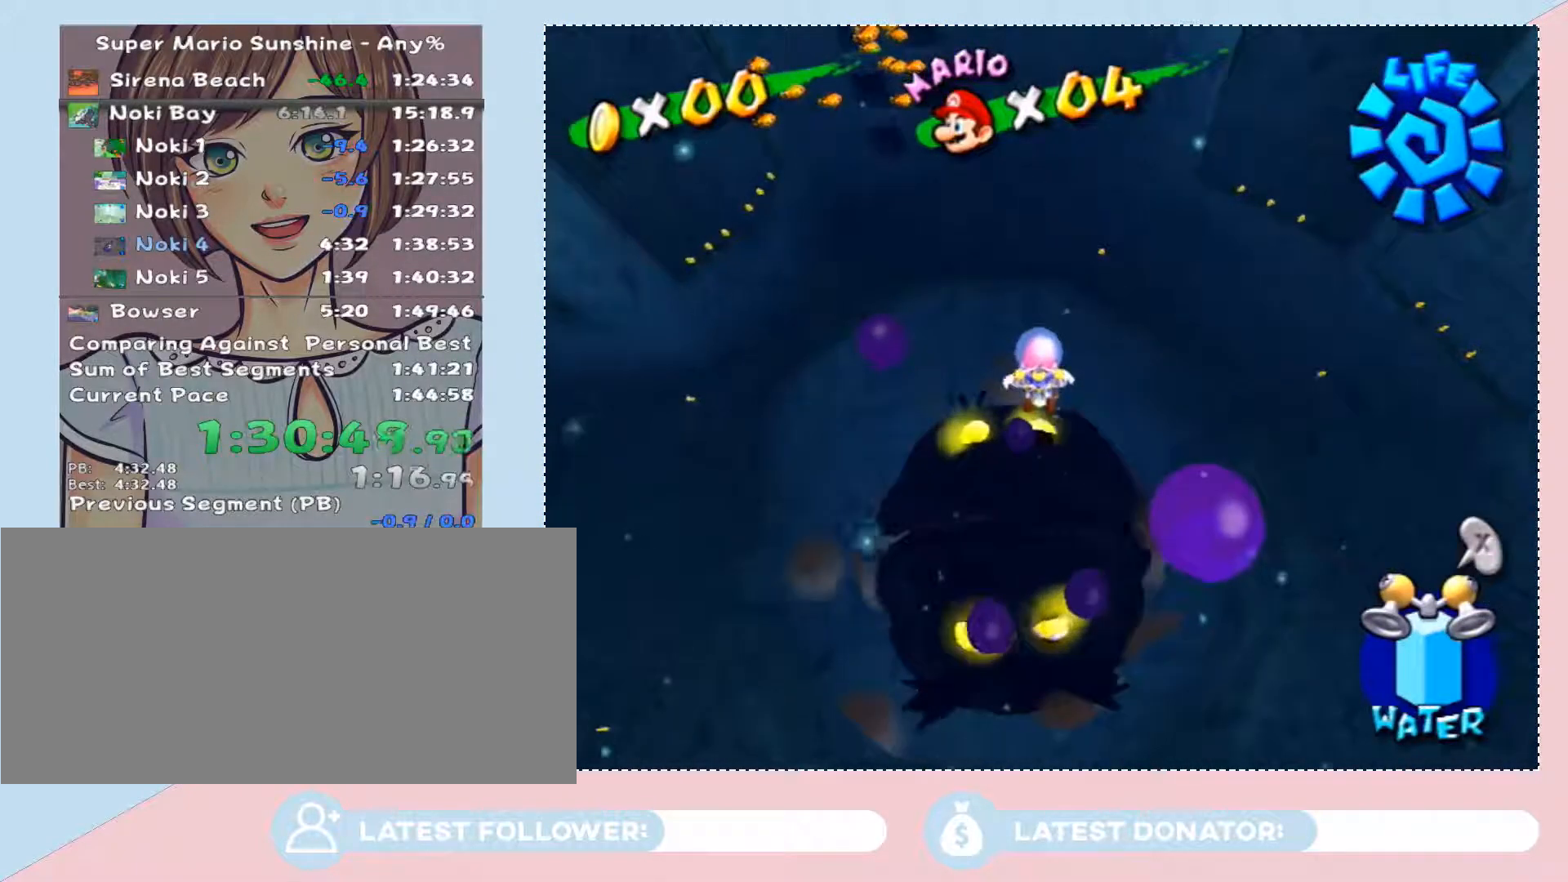
{"buttons": [], "left_stick": "center", "right_stick": "center", "button_events": []}
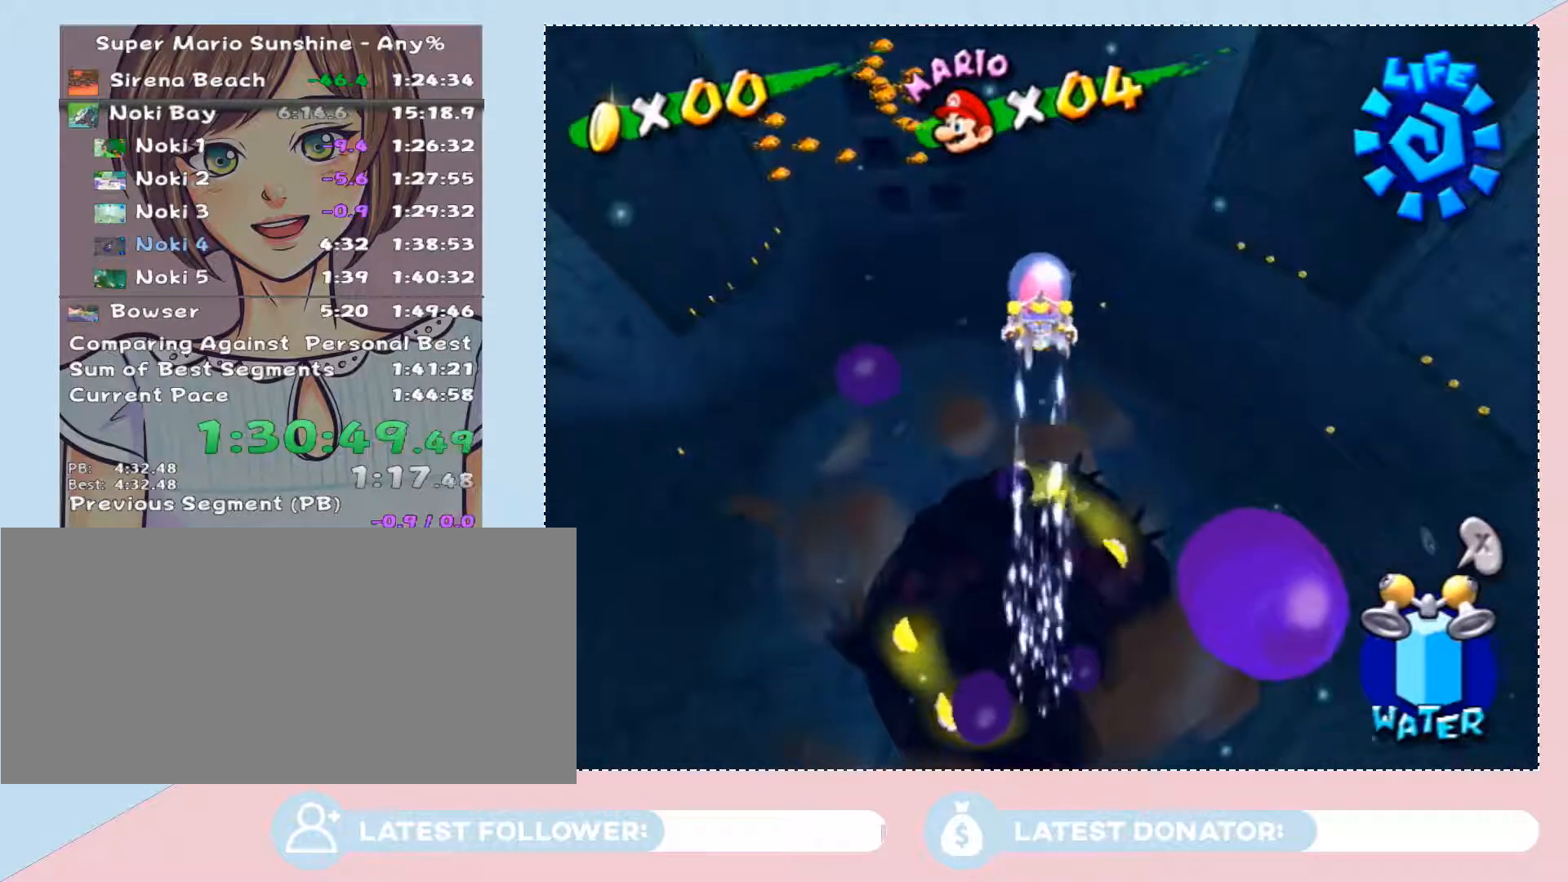
{"buttons": [], "left_stick": "center", "right_stick": "center", "button_events": []}
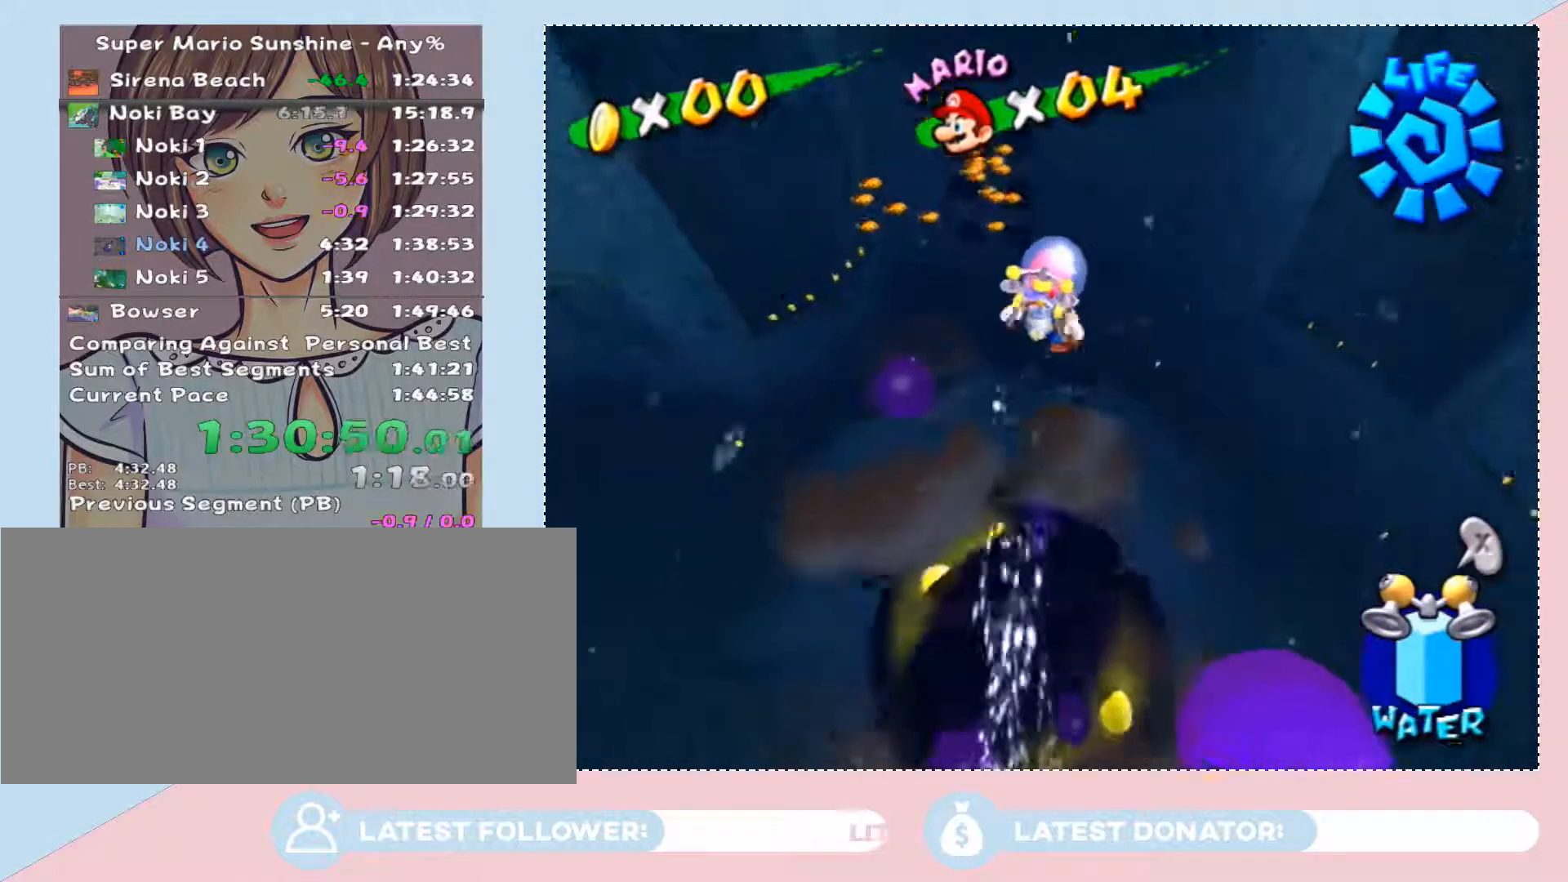
{"buttons": [], "left_stick": "down-left", "right_stick": "center", "button_events": []}
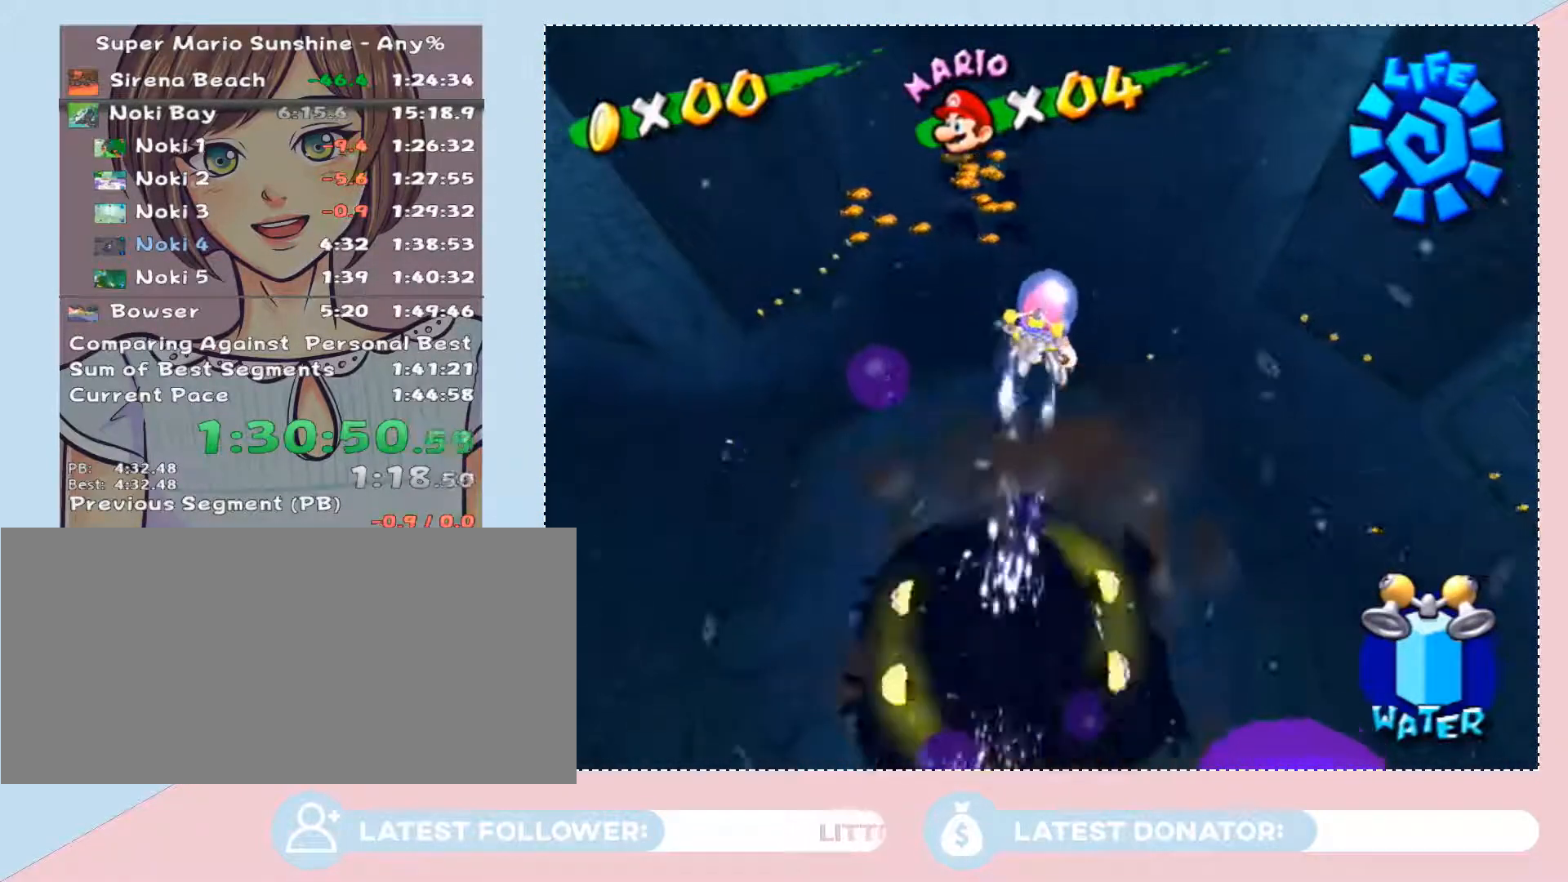
{"buttons": [], "left_stick": "down-left", "right_stick": "center", "button_events": []}
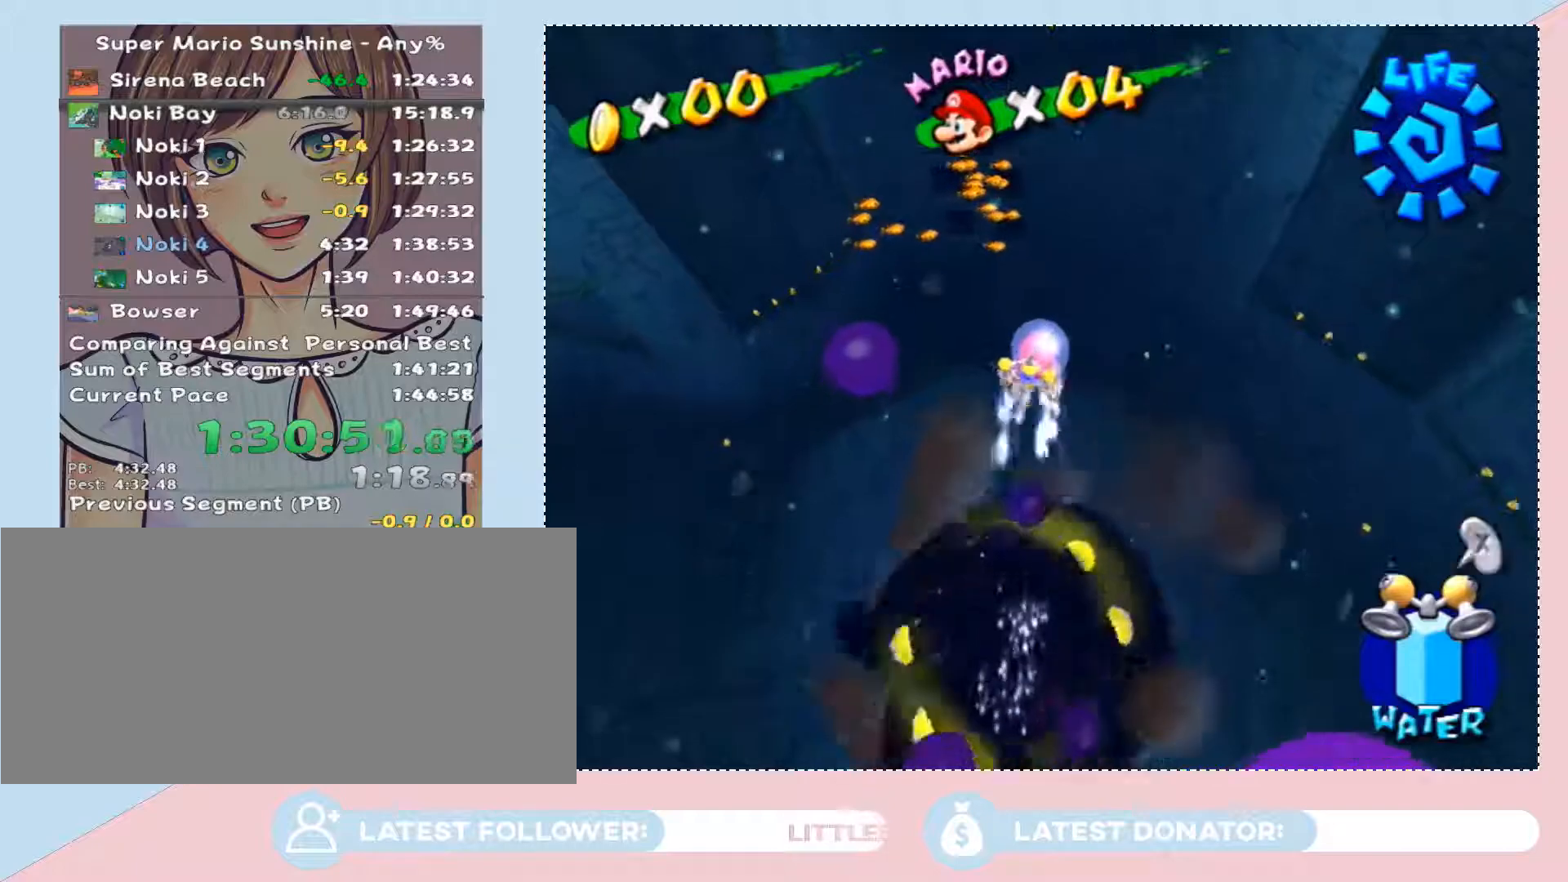
{"buttons": [], "left_stick": "down", "right_stick": "center", "button_events": []}
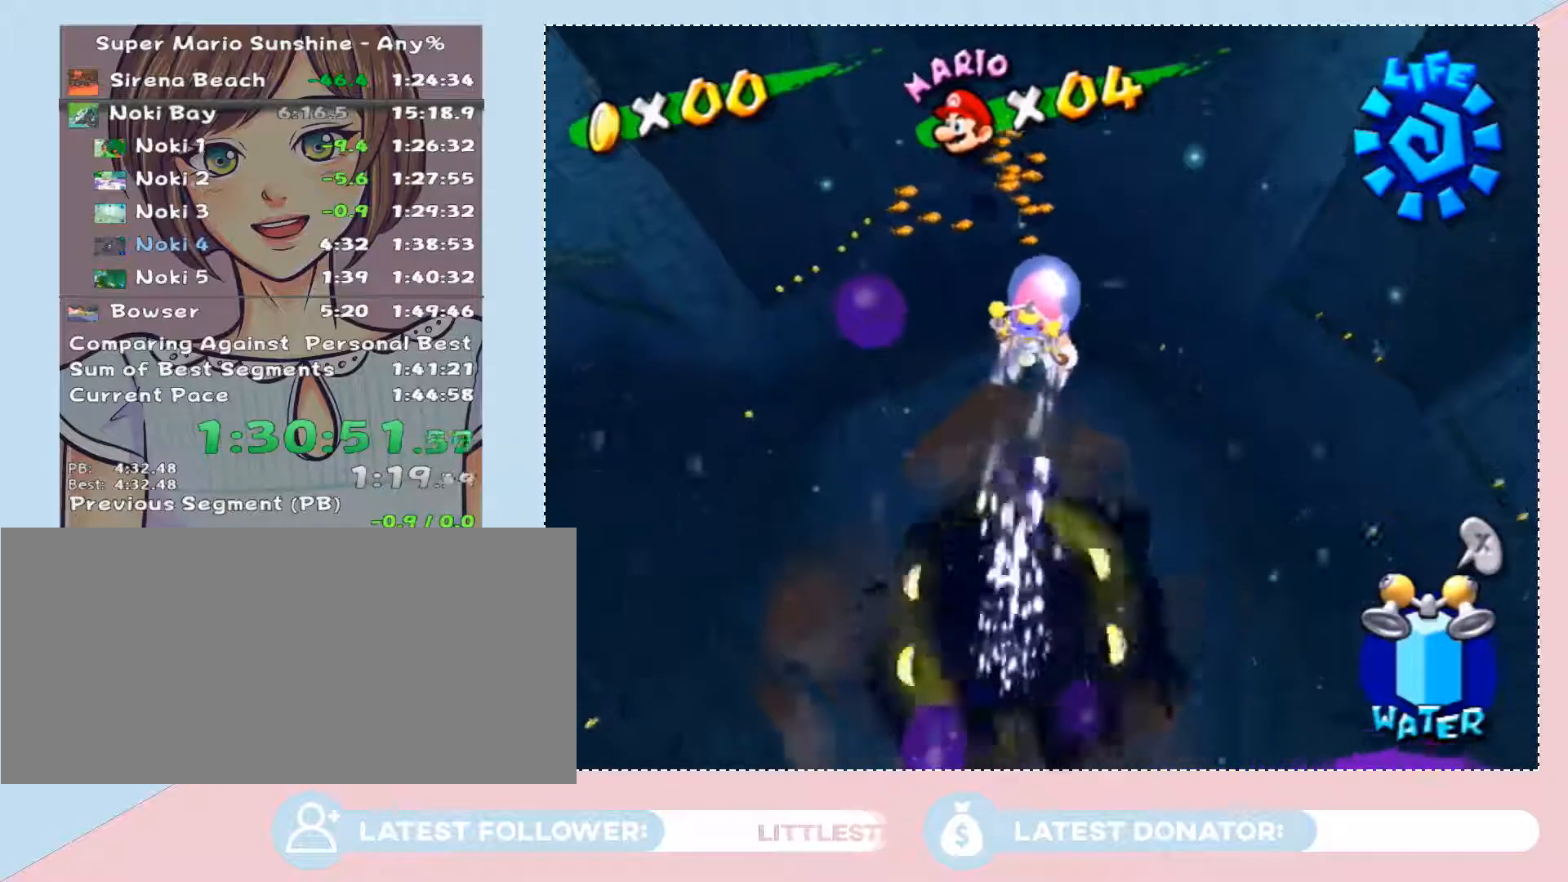
{"buttons": [], "left_stick": "down", "right_stick": "center", "button_events": []}
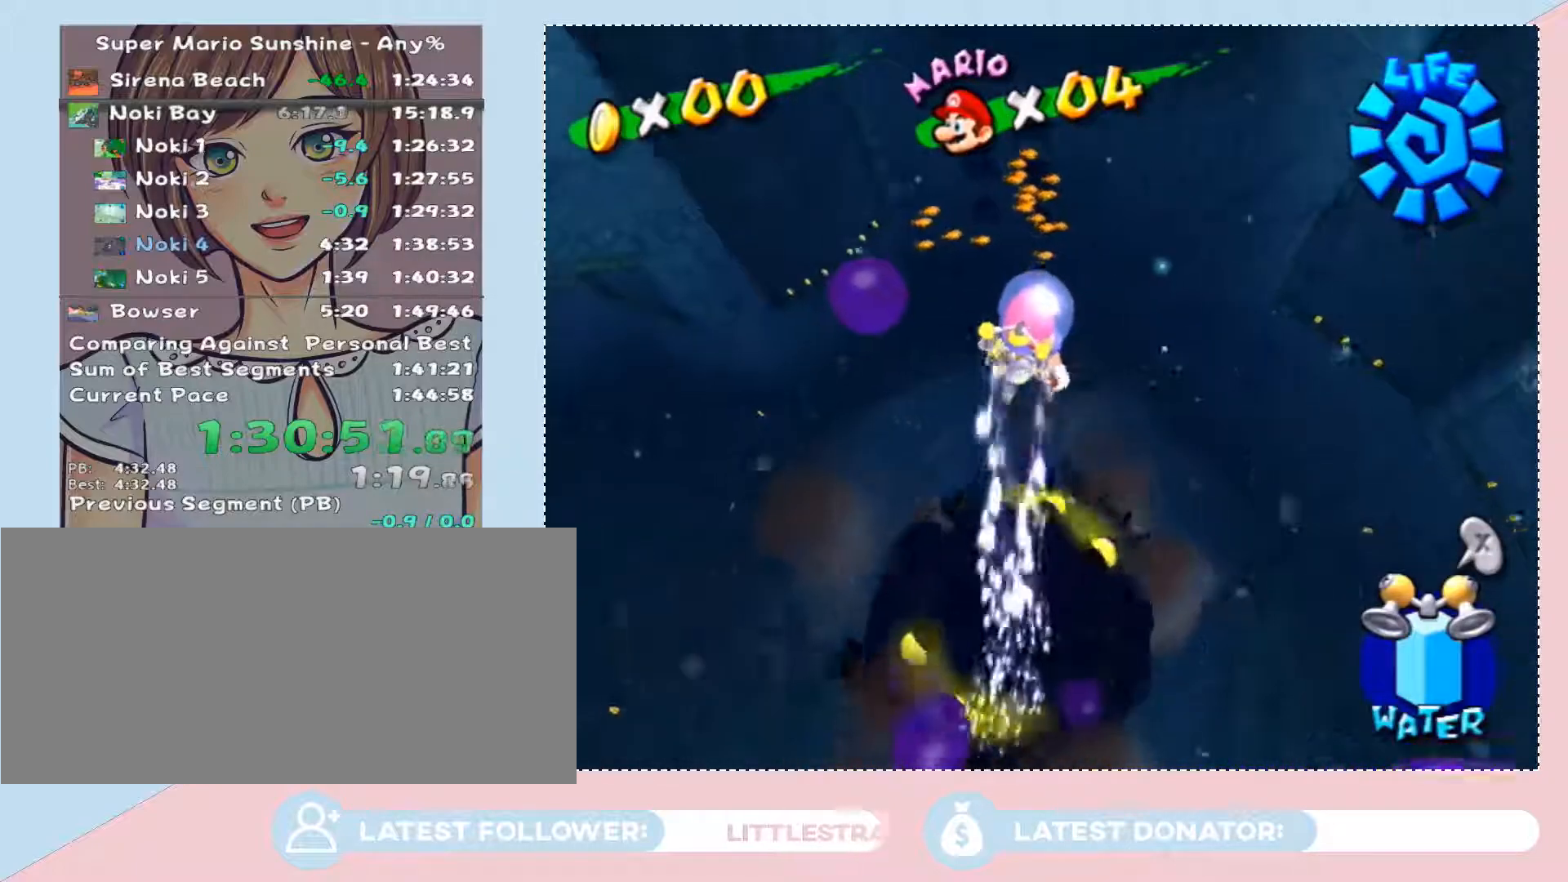
{"buttons": [], "left_stick": "center", "right_stick": "center", "button_events": []}
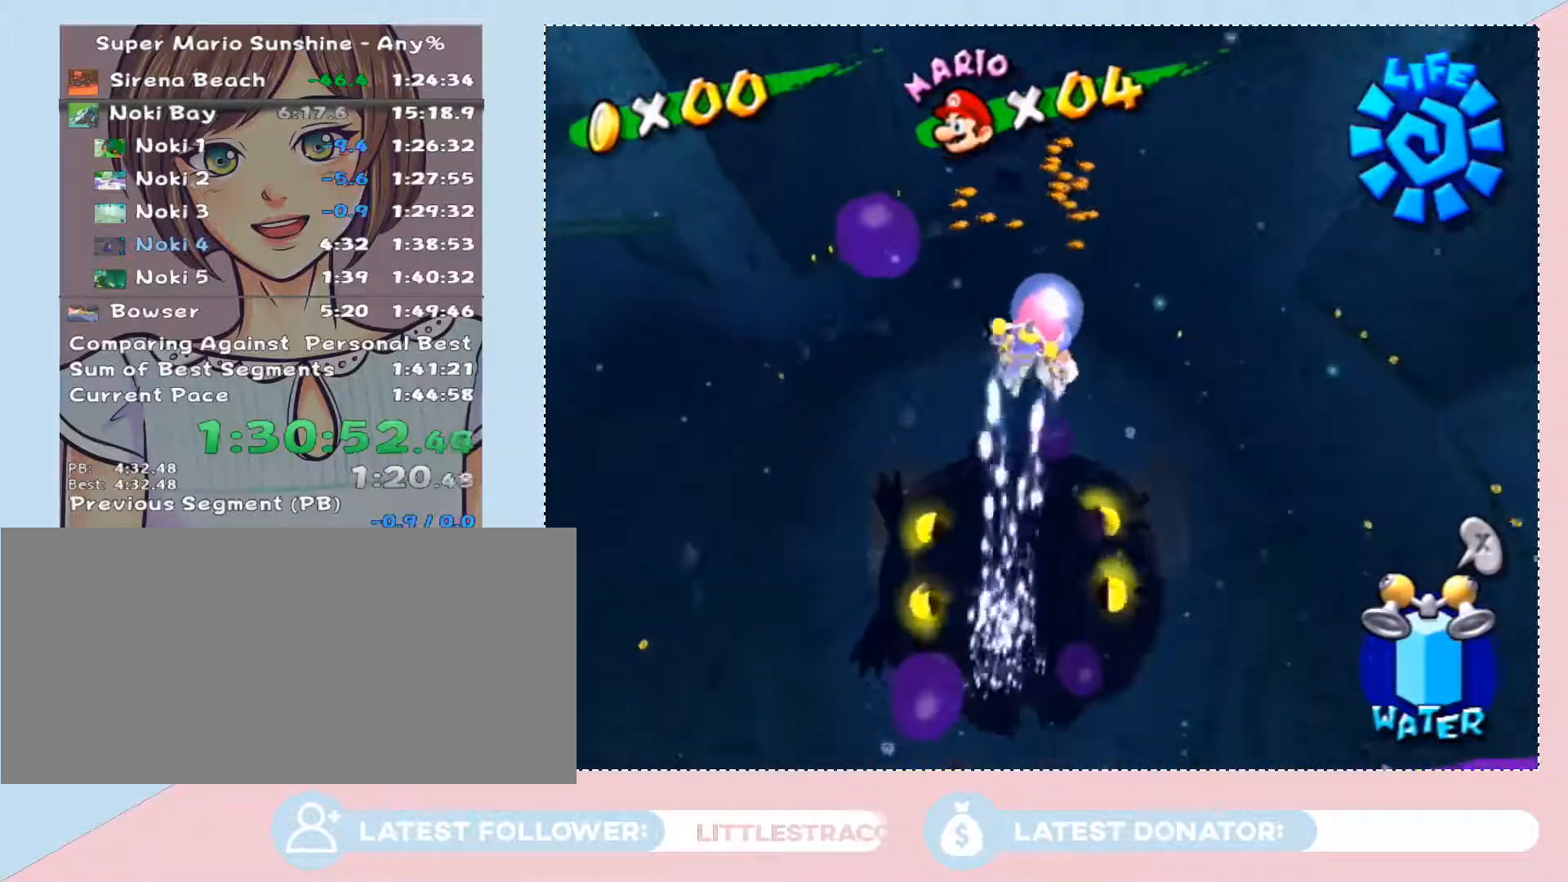
{"buttons": [], "left_stick": "down-left", "right_stick": "center", "button_events": []}
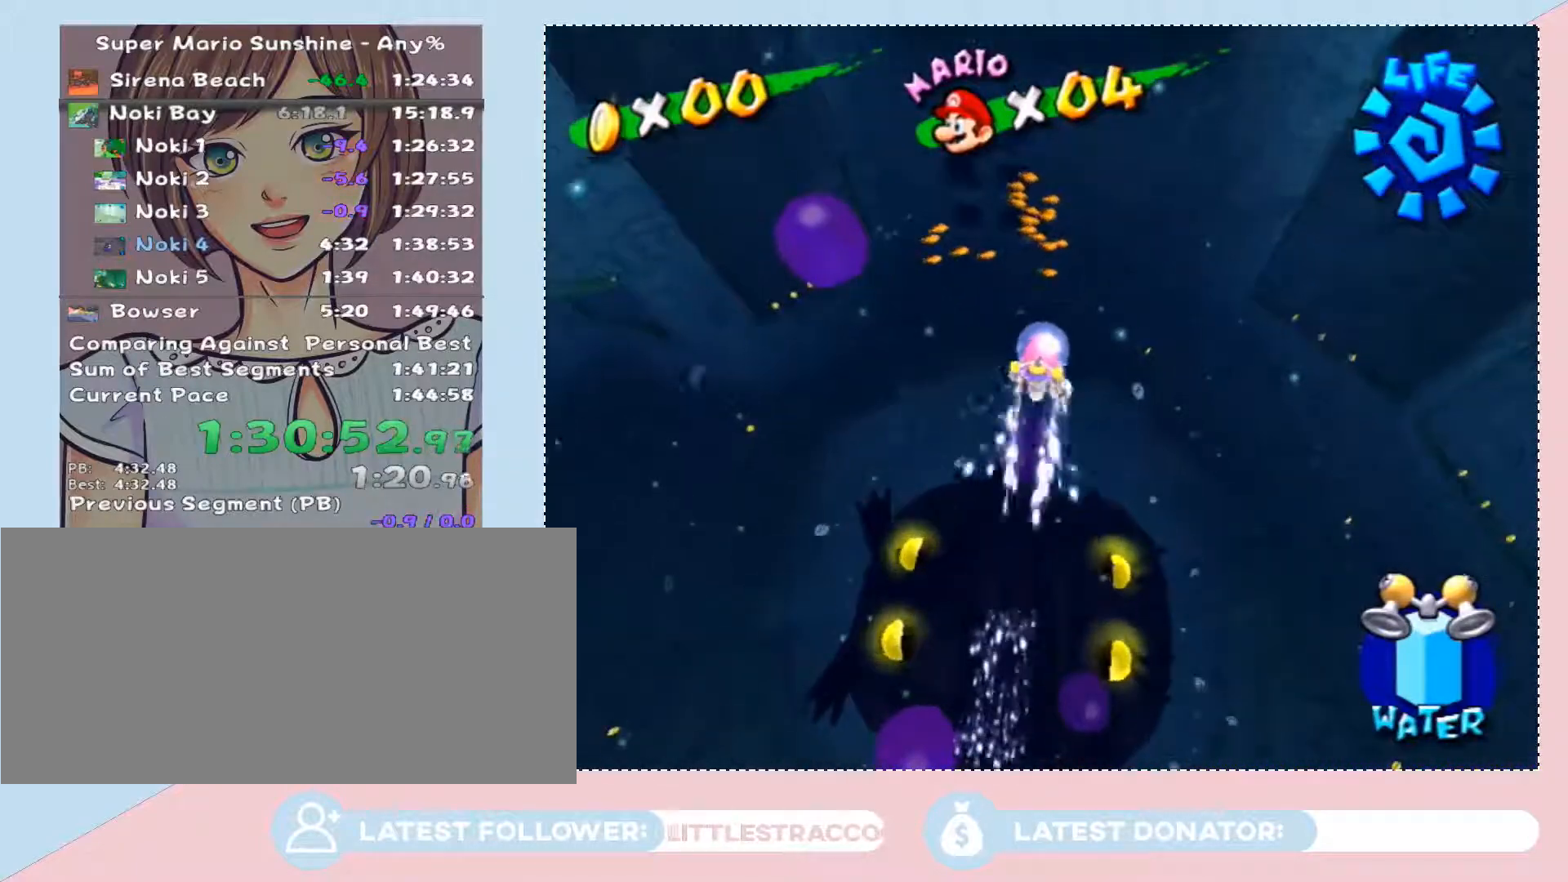
{"buttons": [], "left_stick": "down-left", "right_stick": "center", "button_events": []}
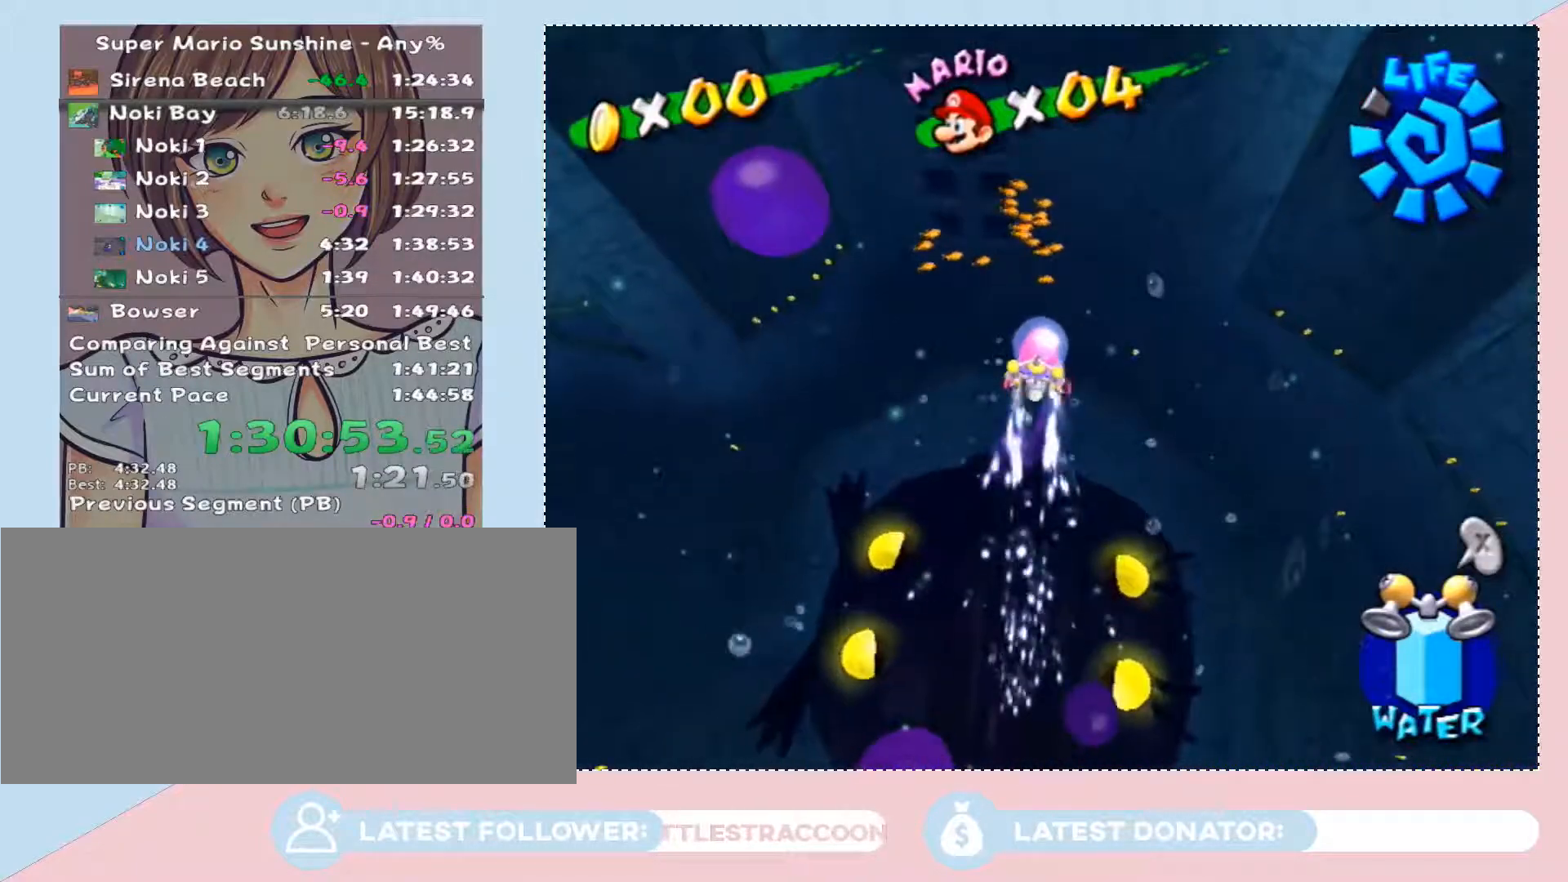
{"buttons": [], "left_stick": "left", "right_stick": "center", "button_events": []}
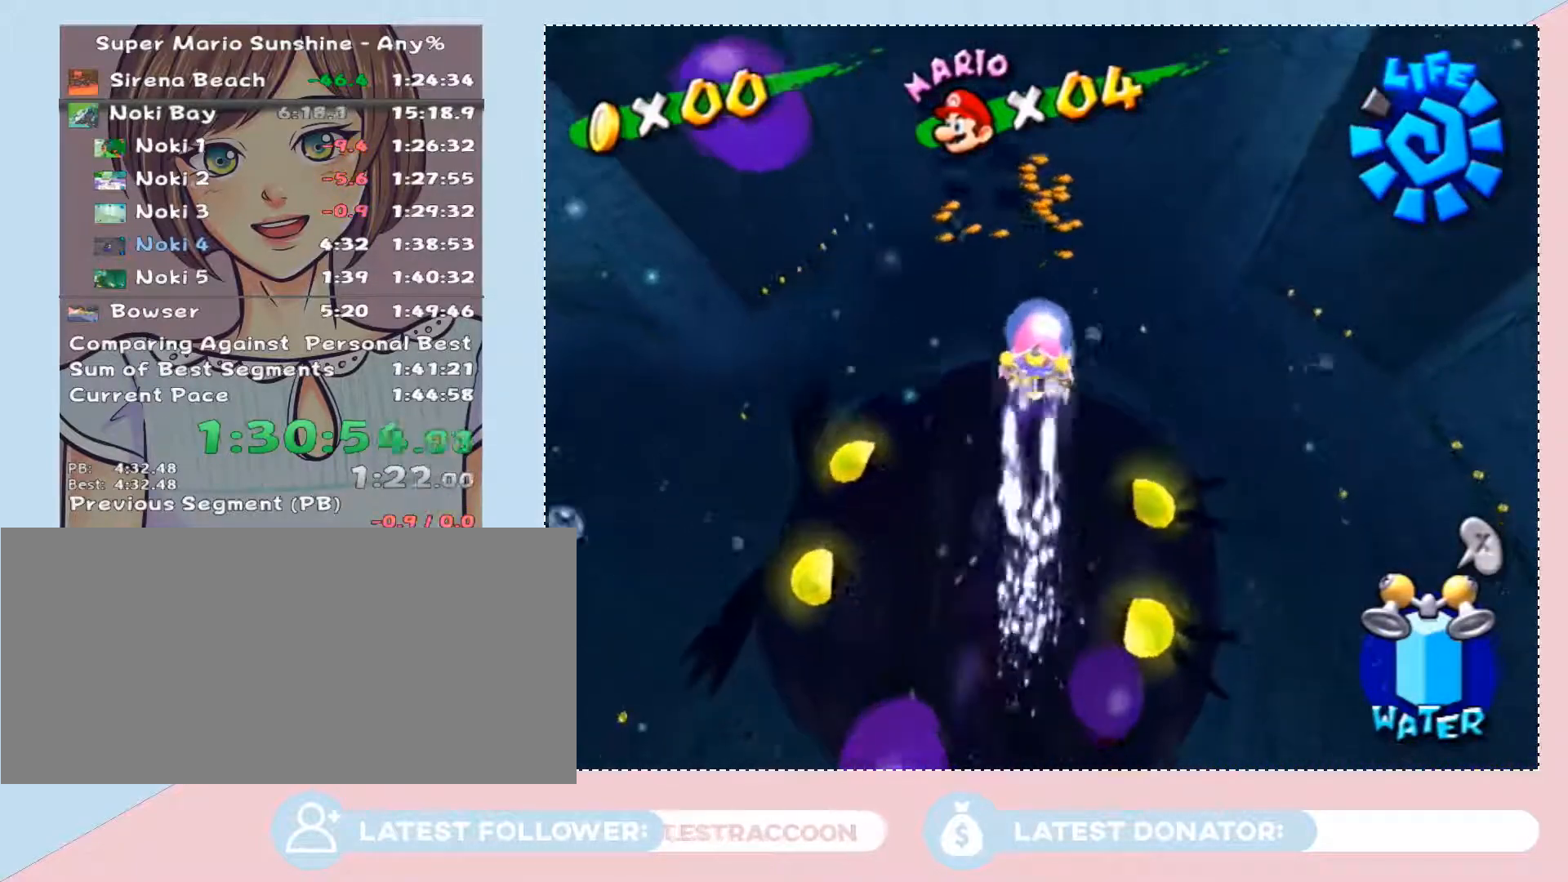
{"buttons": [], "left_stick": "center", "right_stick": "center", "button_events": [[400, "X", "down"], [500, "X", "up"]]}